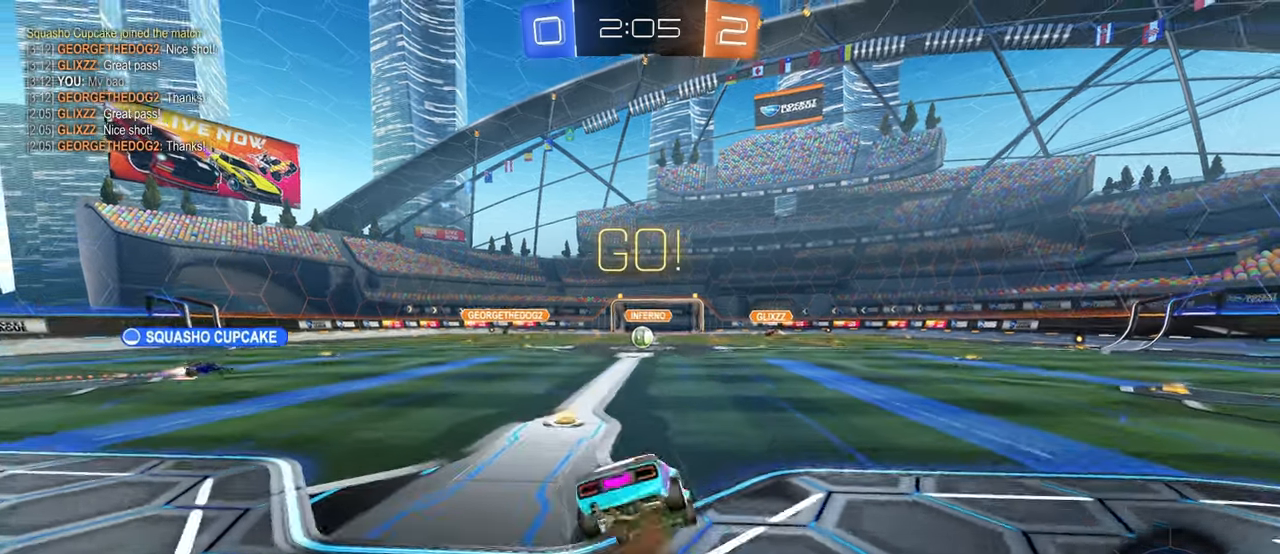
Gameplay with a controller (PlayStation layout); each line is a JSON object with the inputs held at the frame after it (dt_ms = milliseconds from this image to that frame). "events" lists button and stick changes between this image and that frame as [ms after this image, input, new state], when the widget could be followed in between. Not read: CROSS R1 R2.
{"dt_ms": 500, "buttons": ["SQUARE"], "left_stick": "down-left", "right_stick": "center", "events": [[217, "left_stick", "down-left"]]}
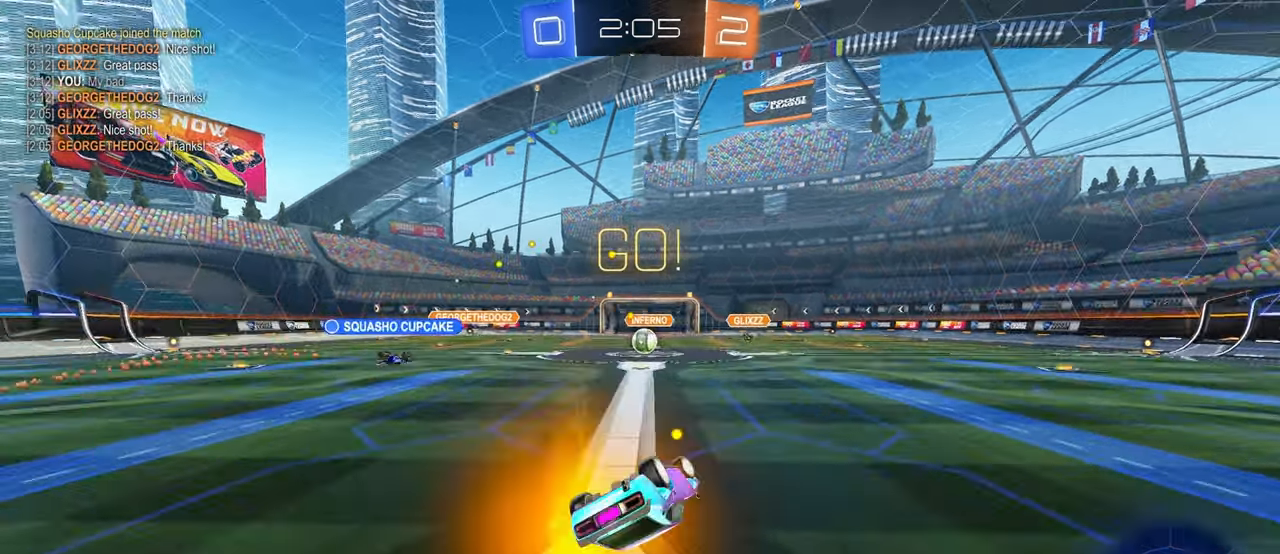
{"dt_ms": 500, "buttons": [], "left_stick": "right", "right_stick": "center", "events": [[333, "SQUARE", "up"], [367, "left_stick", "center"], [483, "left_stick", "right"]]}
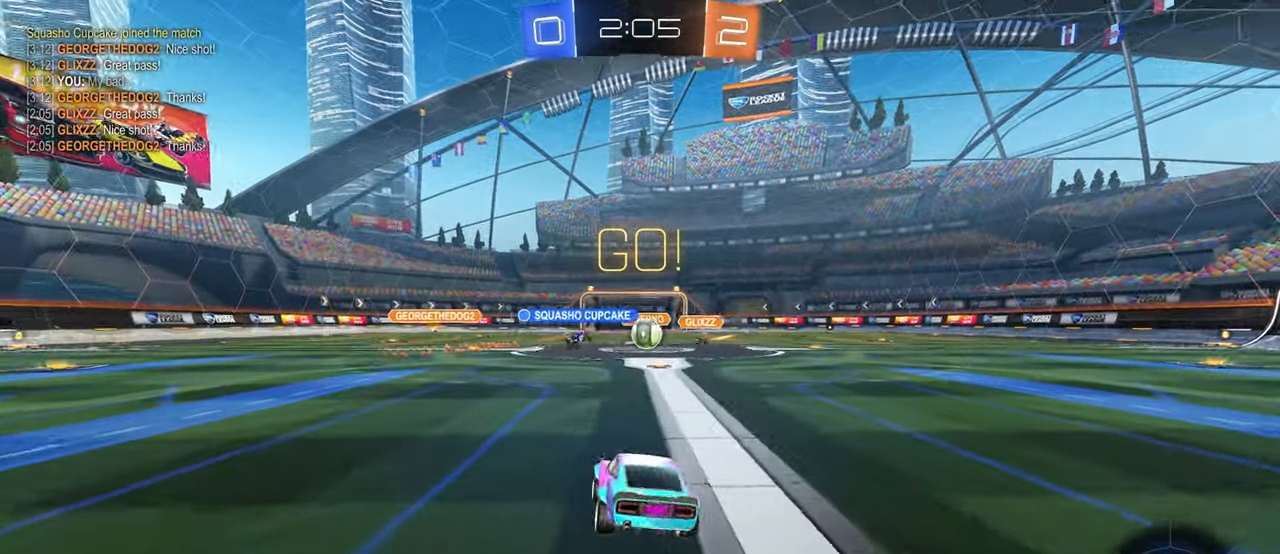
{"dt_ms": 500, "buttons": [], "left_stick": "left", "right_stick": "center", "events": [[167, "left_stick", "center"], [267, "left_stick", "left"]]}
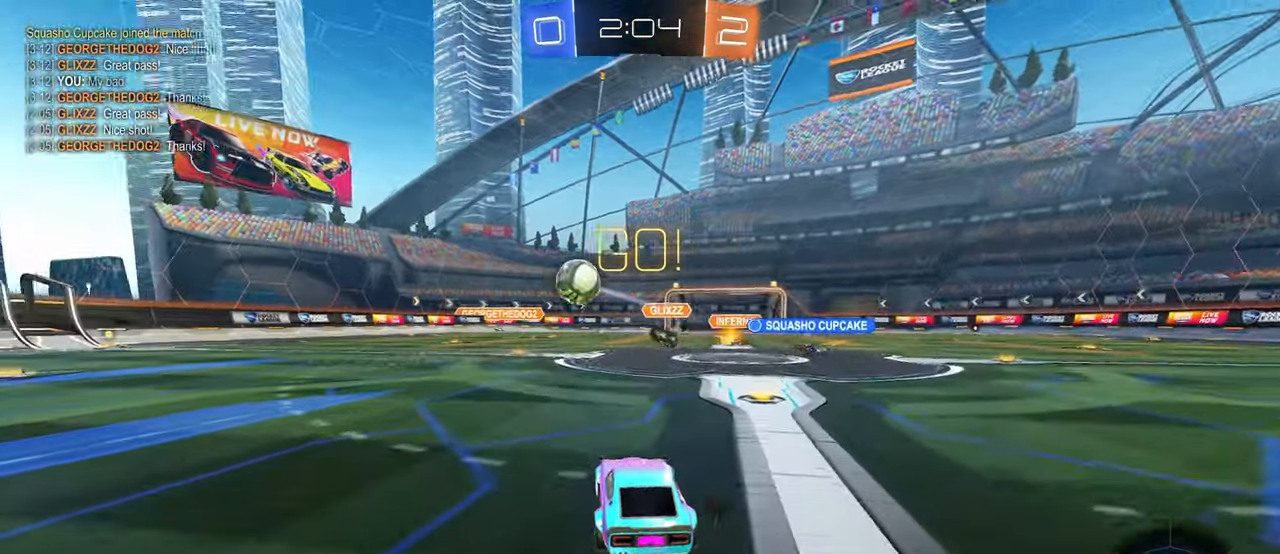
{"dt_ms": 500, "buttons": [], "left_stick": "left", "right_stick": "center", "events": []}
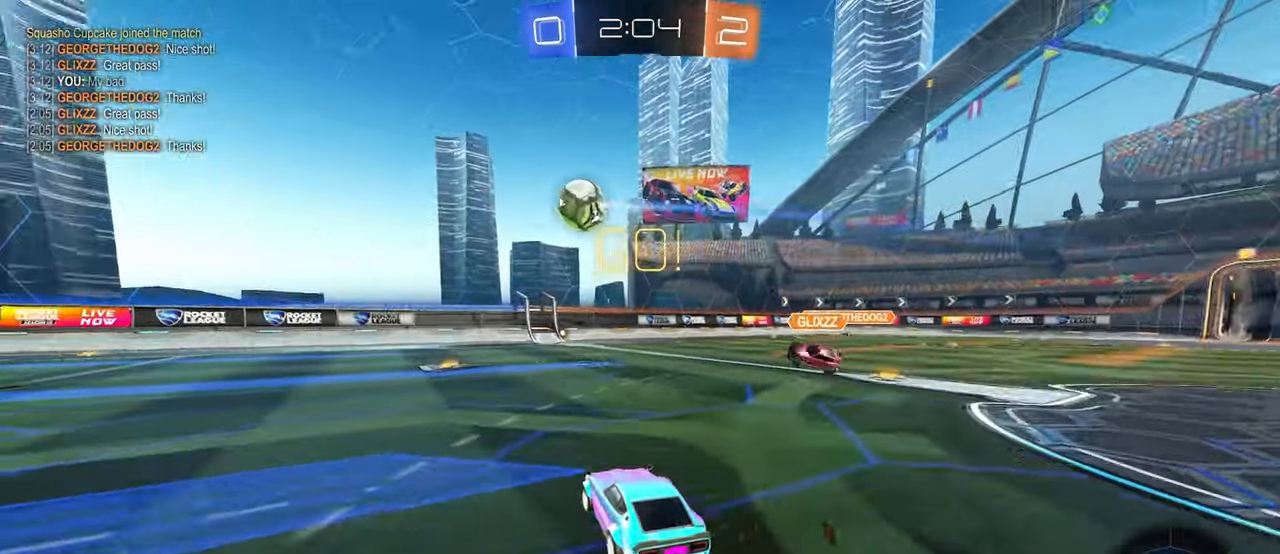
{"dt_ms": 500, "buttons": [], "left_stick": "down", "right_stick": "center", "events": [[233, "left_stick", "down"], [400, "left_stick", "center"], [483, "left_stick", "down"]]}
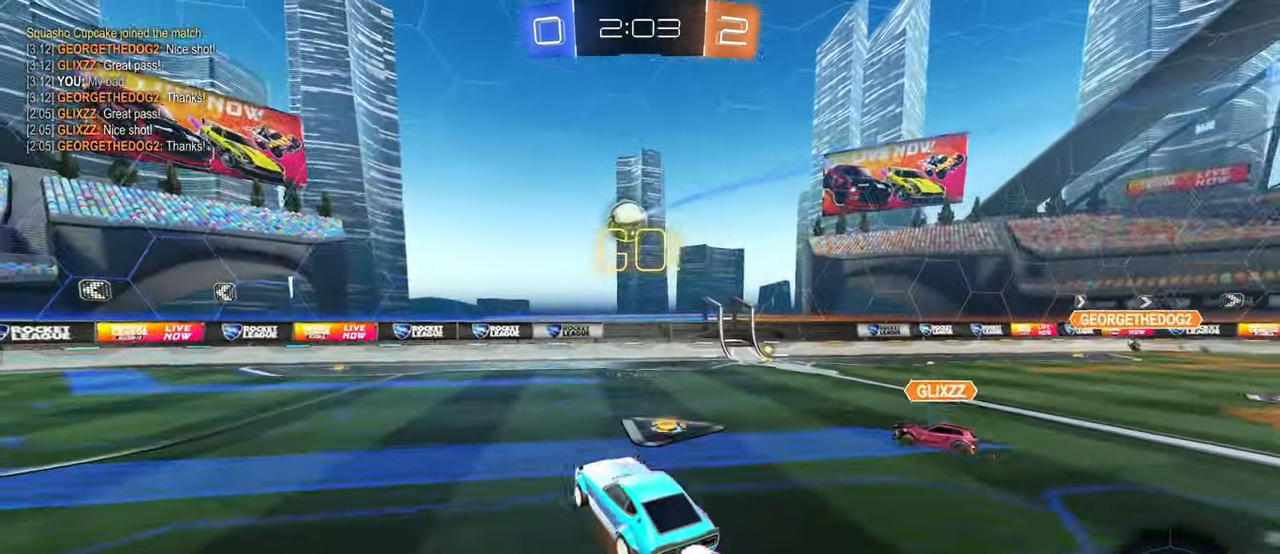
{"dt_ms": 500, "buttons": [], "left_stick": "up-left", "right_stick": "center", "events": [[17, "left_stick", "down-right"], [183, "left_stick", "up-right"], [450, "left_stick", "up-left"]]}
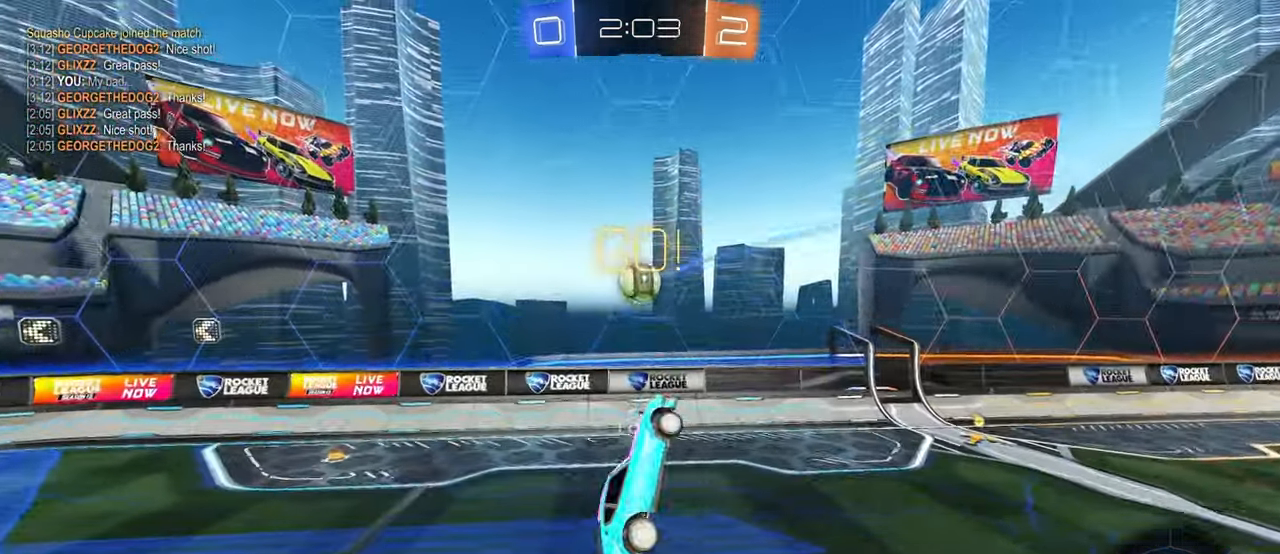
{"dt_ms": 500, "buttons": [], "left_stick": "down-right", "right_stick": "center", "events": [[167, "left_stick", "down-left"], [350, "left_stick", "down-right"]]}
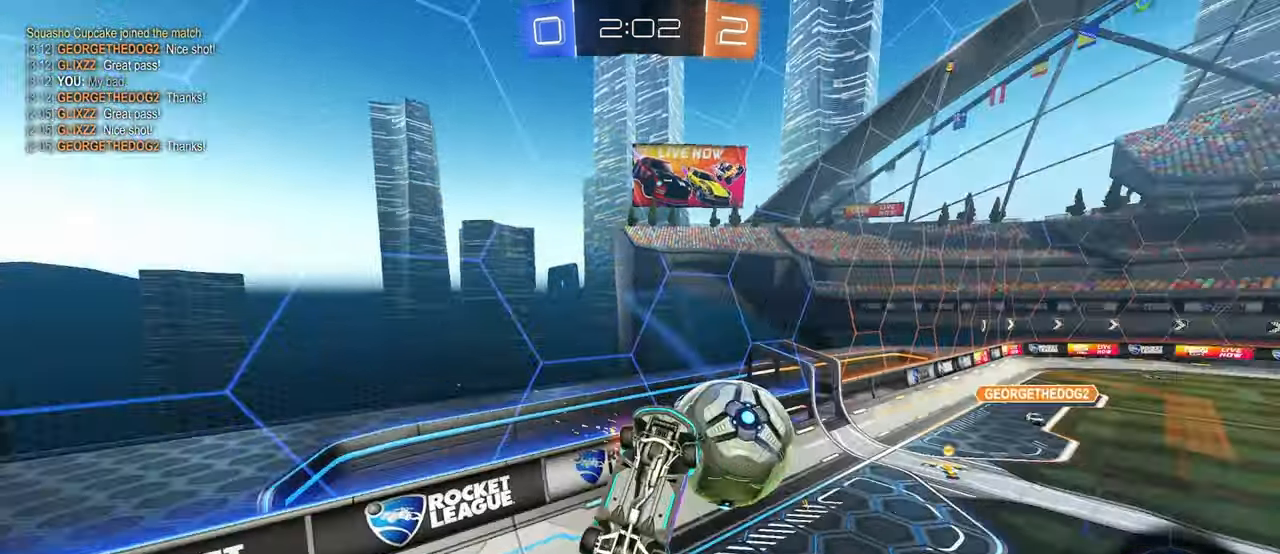
{"dt_ms": 500, "buttons": [], "left_stick": "down-right", "right_stick": "center", "events": []}
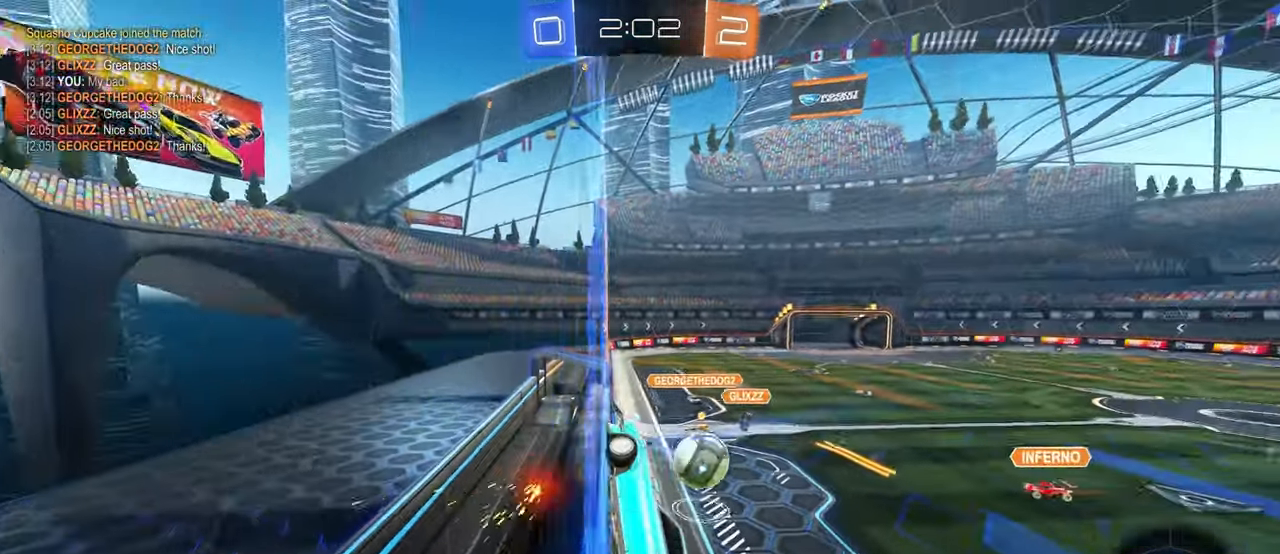
{"dt_ms": 500, "buttons": ["SQUARE"], "left_stick": "down-left", "right_stick": "center", "events": [[67, "L2", "down"], [133, "left_stick", "down"], [367, "L2", "up"], [383, "SQUARE", "down"], [417, "left_stick", "down-left"]]}
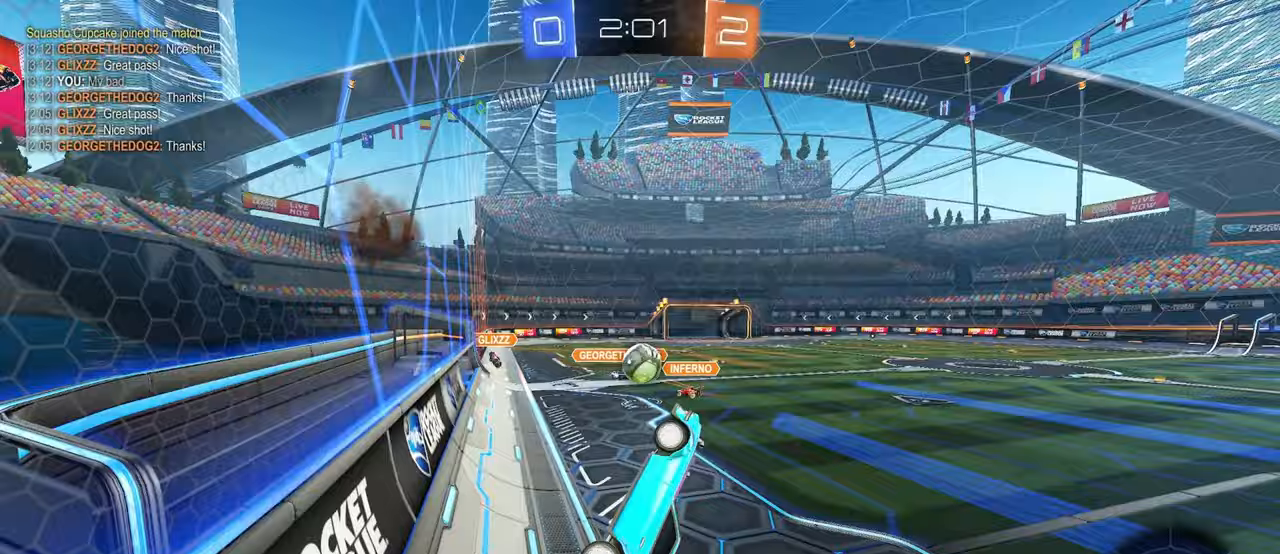
{"dt_ms": 500, "buttons": [], "left_stick": "right", "right_stick": "center", "events": [[67, "left_stick", "left"], [367, "SQUARE", "up"], [383, "left_stick", "right"]]}
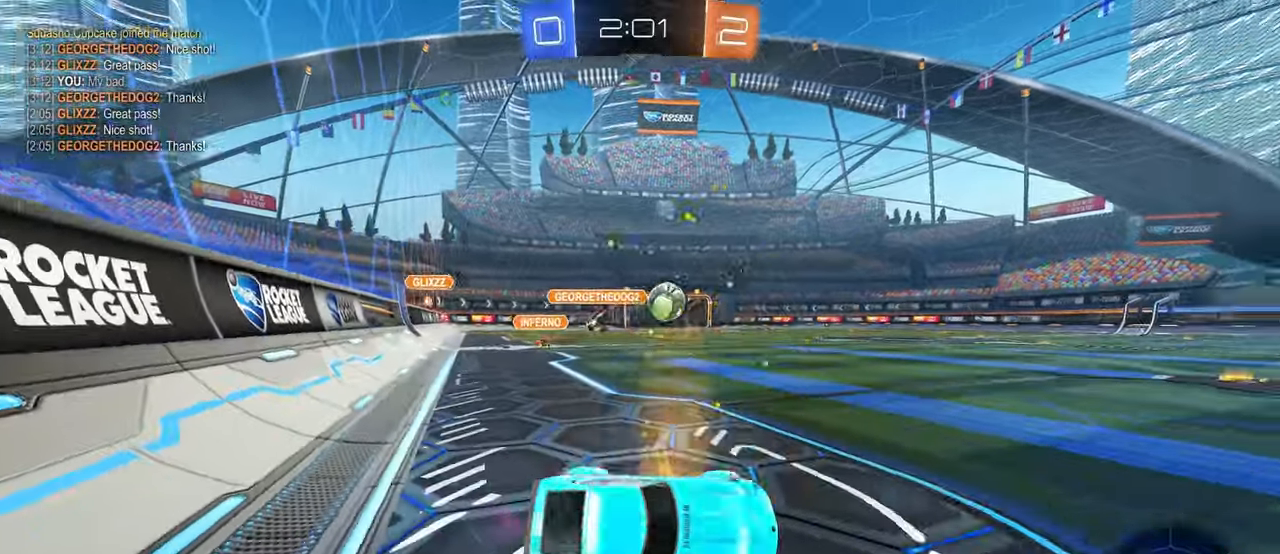
{"dt_ms": 500, "buttons": ["SQUARE"], "left_stick": "up-right", "right_stick": "center", "events": [[133, "TRIANGLE", "down"], [233, "TRIANGLE", "up"], [367, "left_stick", "center"], [433, "left_stick", "right"], [483, "left_stick", "up-right"], [500, "SQUARE", "down"]]}
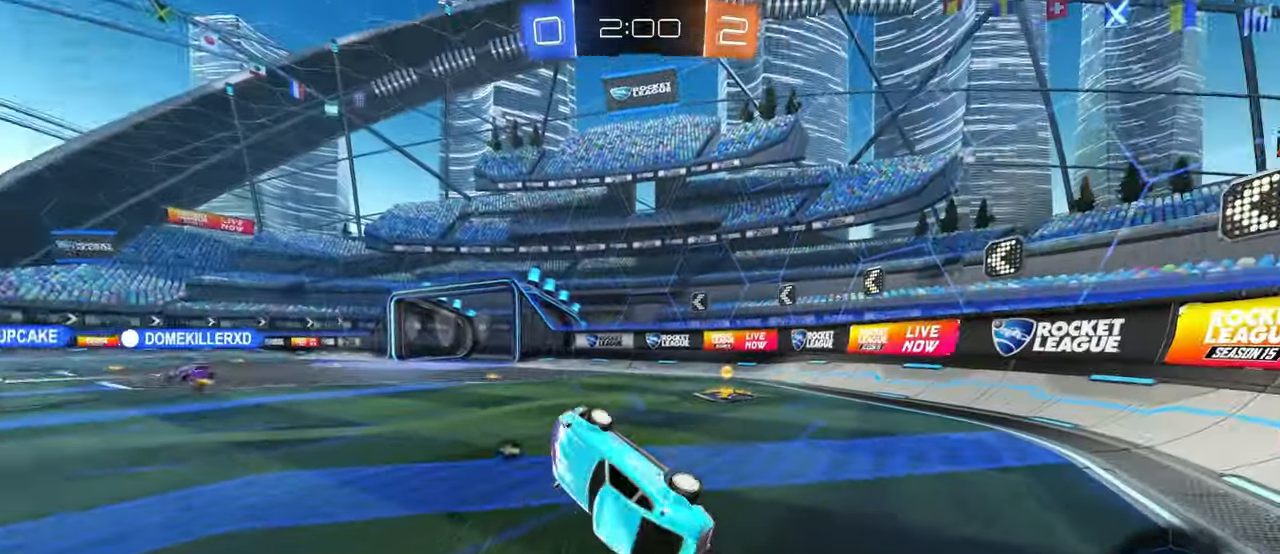
{"dt_ms": 500, "buttons": [], "left_stick": "up-right", "right_stick": "center", "events": [[83, "SQUARE", "up"], [217, "TRIANGLE", "down"], [333, "TRIANGLE", "up"]]}
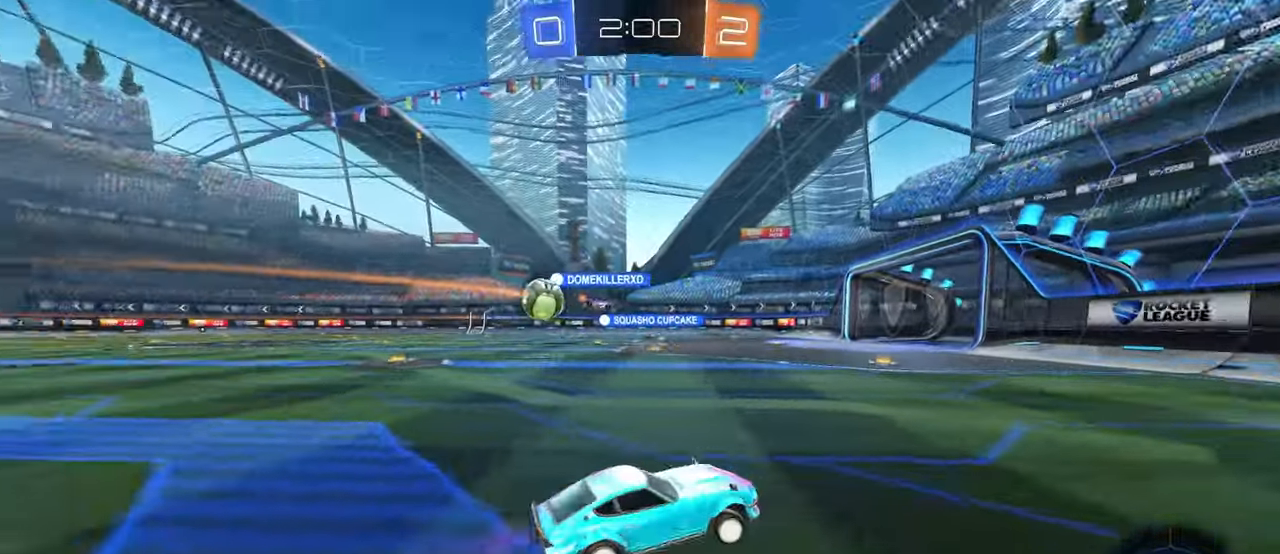
{"dt_ms": 500, "buttons": ["SQUARE"], "left_stick": "center", "right_stick": "center", "events": [[250, "left_stick", "center"], [300, "left_stick", "left"], [450, "SQUARE", "down"], [500, "left_stick", "center"]]}
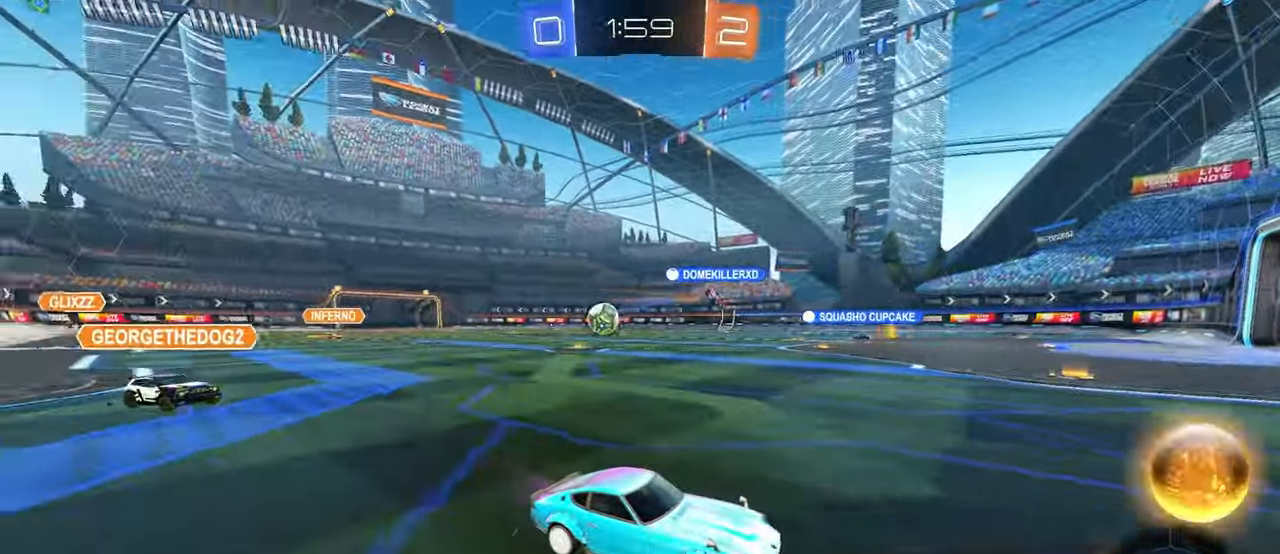
{"dt_ms": 500, "buttons": [], "left_stick": "right", "right_stick": "center", "events": [[50, "SQUARE", "up"], [50, "left_stick", "right"], [150, "left_stick", "center"], [200, "left_stick", "left"], [433, "left_stick", "right"]]}
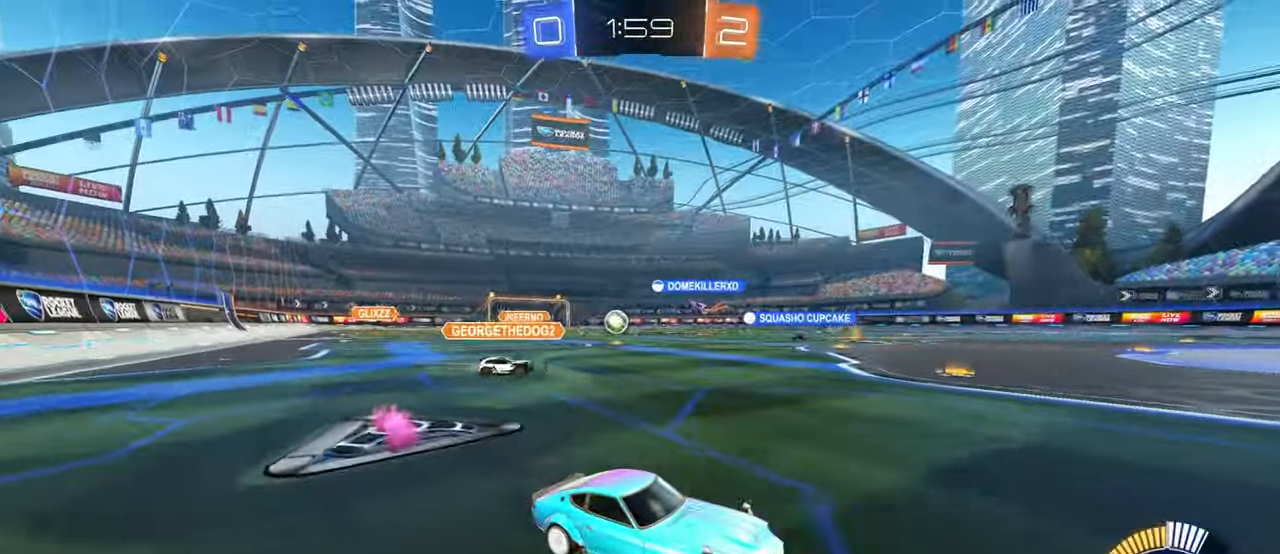
{"dt_ms": 500, "buttons": [], "left_stick": "center", "right_stick": "center", "events": [[117, "left_stick", "left"], [483, "left_stick", "center"]]}
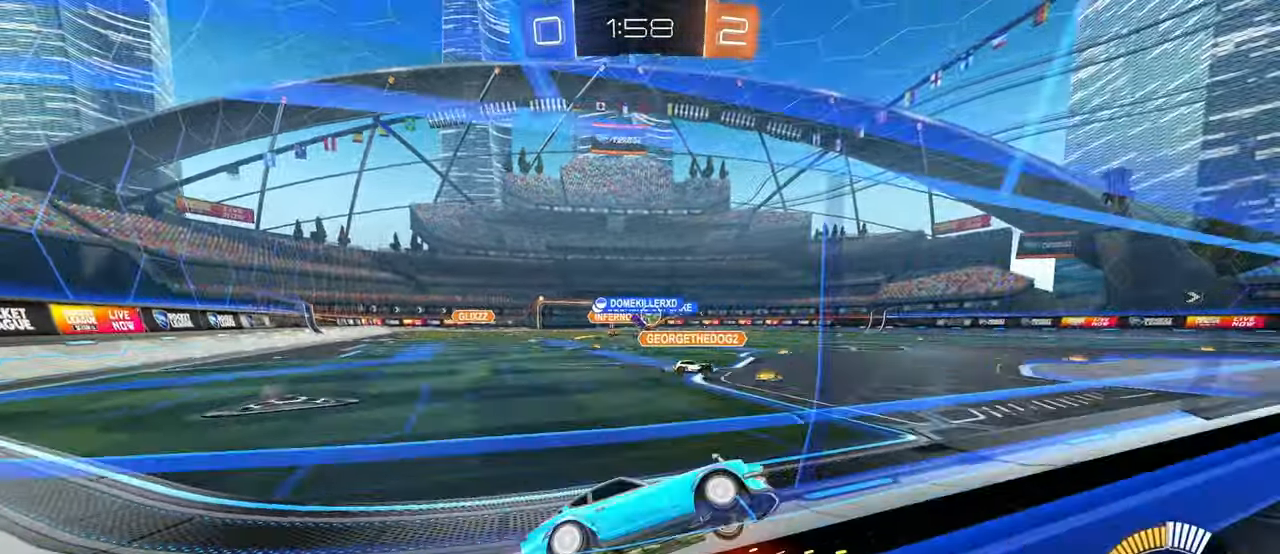
{"dt_ms": 500, "buttons": [], "left_stick": "center", "right_stick": "center", "events": [[133, "left_stick", "left"], [383, "left_stick", "center"]]}
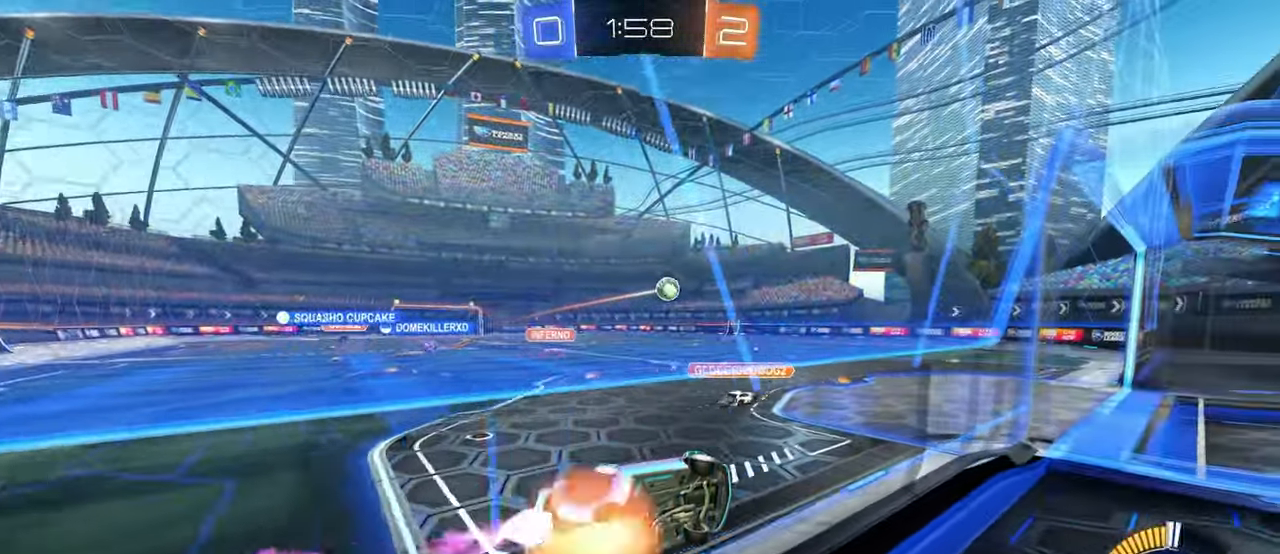
{"dt_ms": 500, "buttons": [], "left_stick": "up", "right_stick": "center", "events": [[17, "left_stick", "down-right"], [83, "SQUARE", "down"], [267, "SQUARE", "up"], [300, "left_stick", "center"], [450, "left_stick", "up"]]}
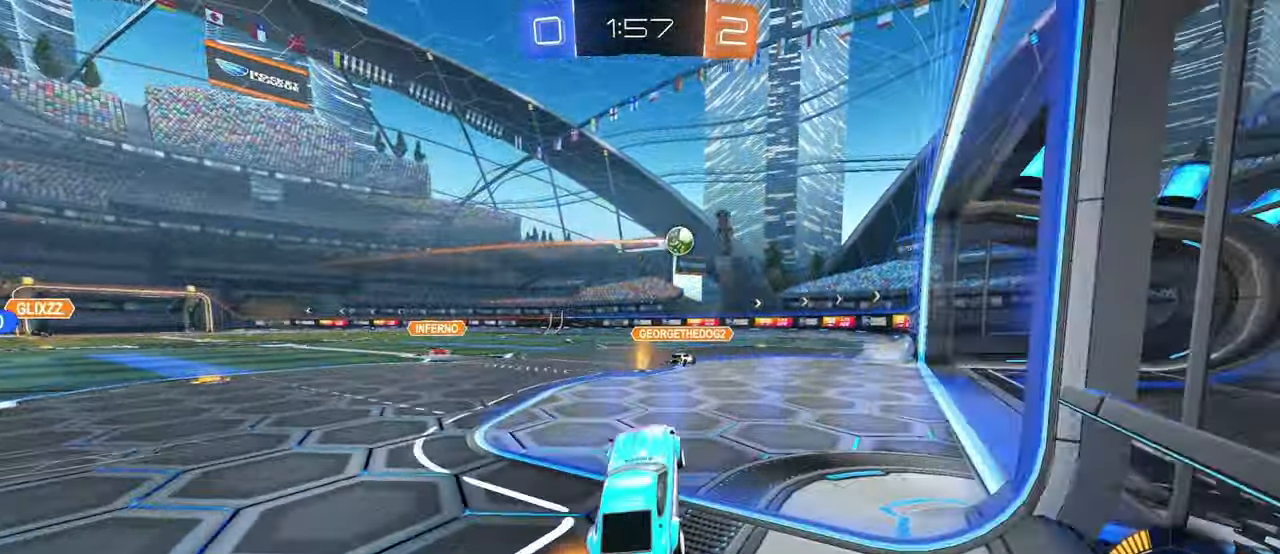
{"dt_ms": 500, "buttons": [], "left_stick": "center", "right_stick": "center", "events": [[167, "left_stick", "center"]]}
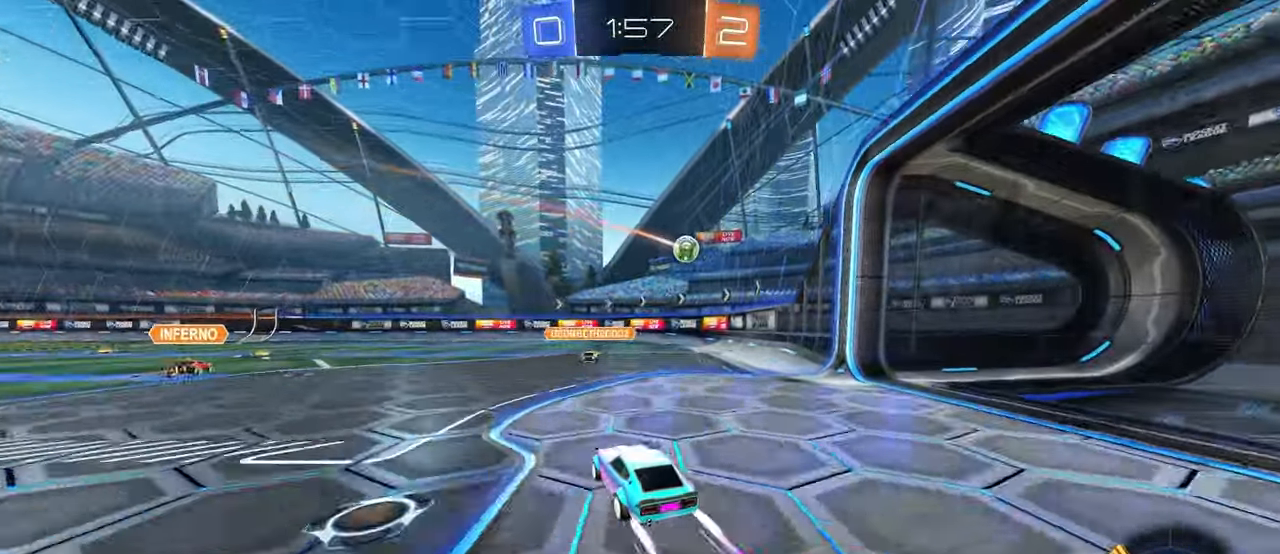
{"dt_ms": 500, "buttons": [], "left_stick": "center", "right_stick": "center", "events": [[17, "left_stick", "right"], [167, "left_stick", "center"]]}
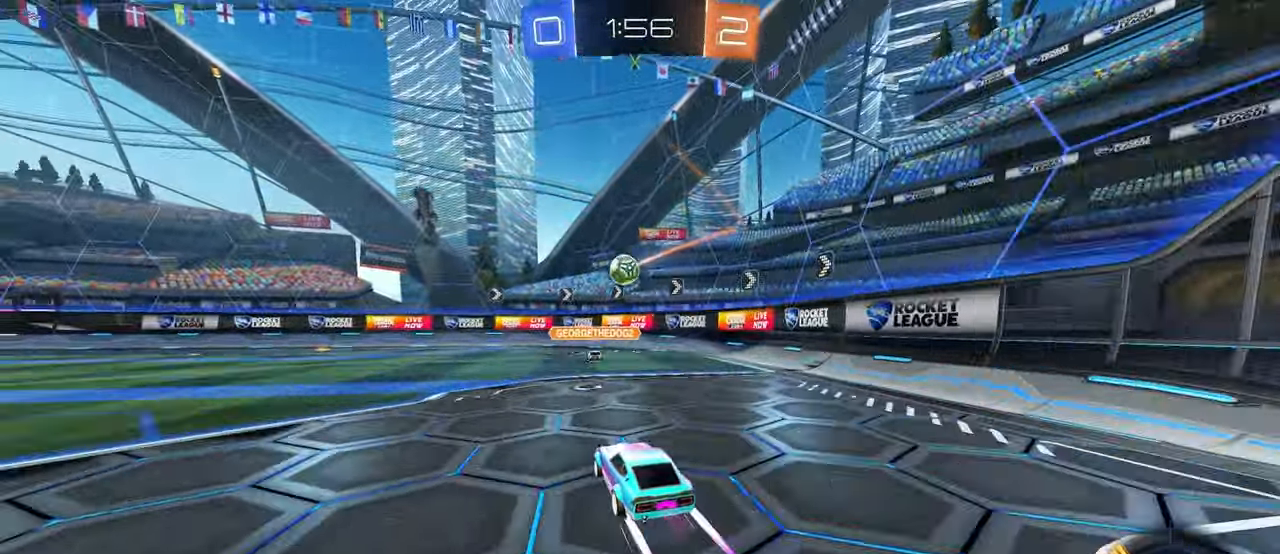
{"dt_ms": 500, "buttons": [], "left_stick": "center", "right_stick": "center", "events": [[233, "left_stick", "left"], [367, "left_stick", "center"]]}
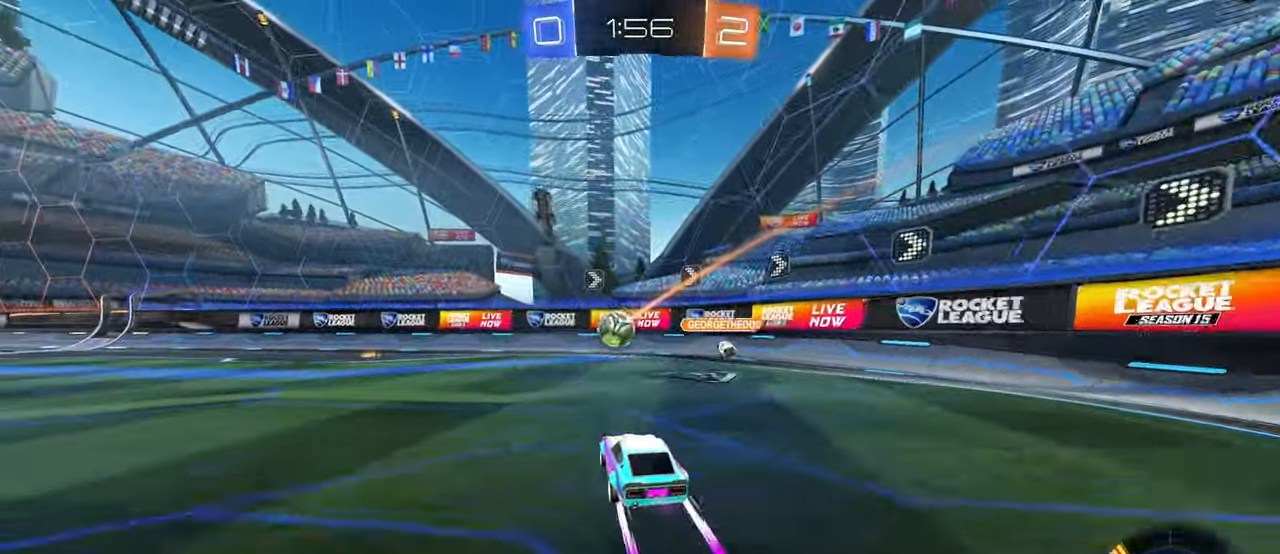
{"dt_ms": 500, "buttons": ["L2"], "left_stick": "down-left", "right_stick": "center", "events": [[117, "left_stick", "left"], [300, "L2", "down"], [483, "left_stick", "down-left"]]}
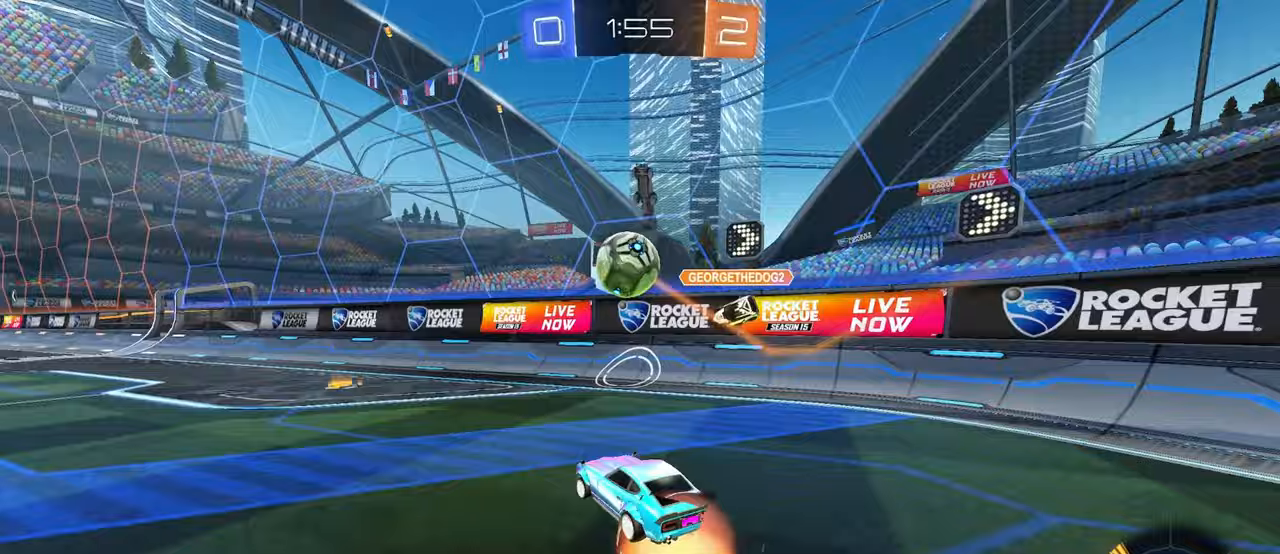
{"dt_ms": 1000, "buttons": [], "left_stick": "center", "right_stick": "center"}
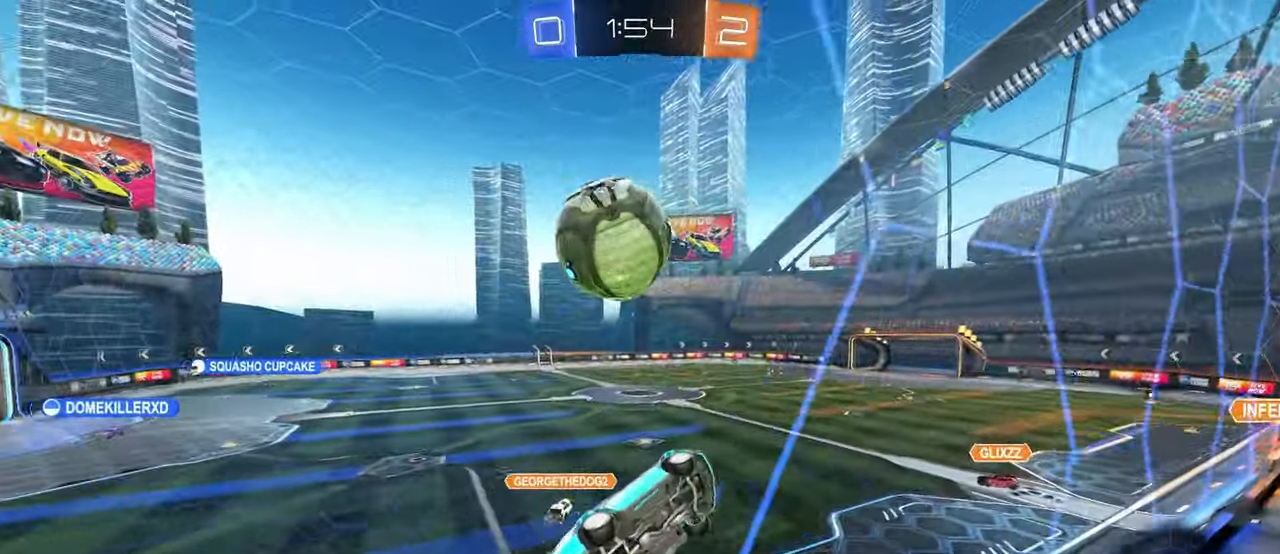
{"dt_ms": 500, "buttons": [], "left_stick": "down-right", "right_stick": "center", "events": [[333, "left_stick", "down-right"]]}
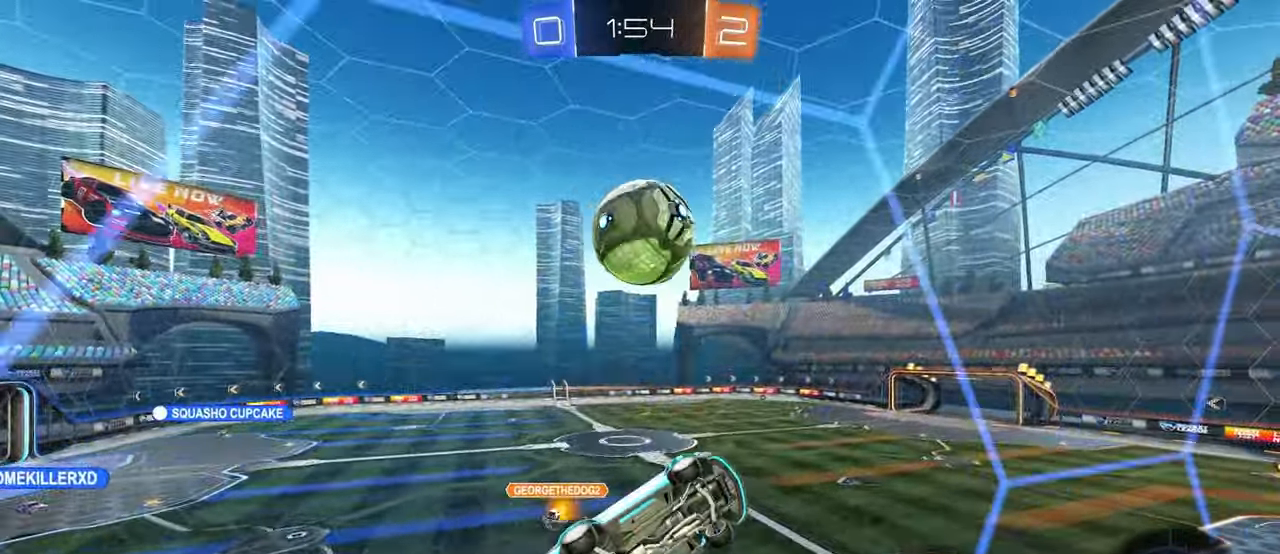
{"dt_ms": 500, "buttons": [], "left_stick": "up", "right_stick": "center", "events": [[117, "left_stick", "left"], [200, "left_stick", "center"], [333, "left_stick", "left"], [467, "left_stick", "up"]]}
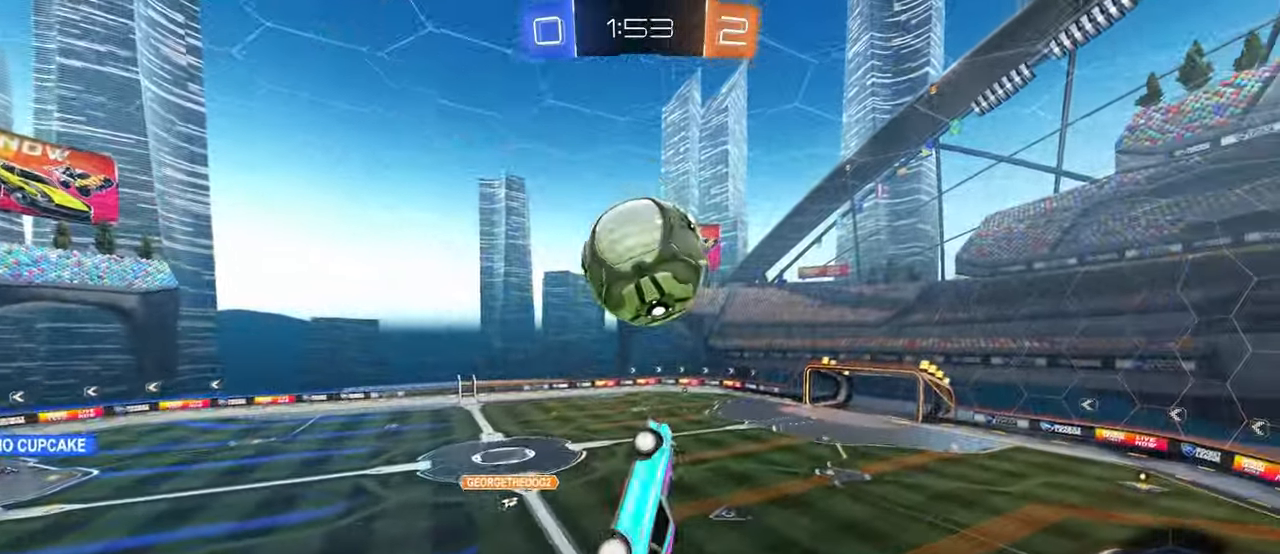
{"dt_ms": 500, "buttons": [], "left_stick": "down", "right_stick": "center", "events": [[67, "left_stick", "up-right"], [233, "left_stick", "up-left"], [350, "left_stick", "down"]]}
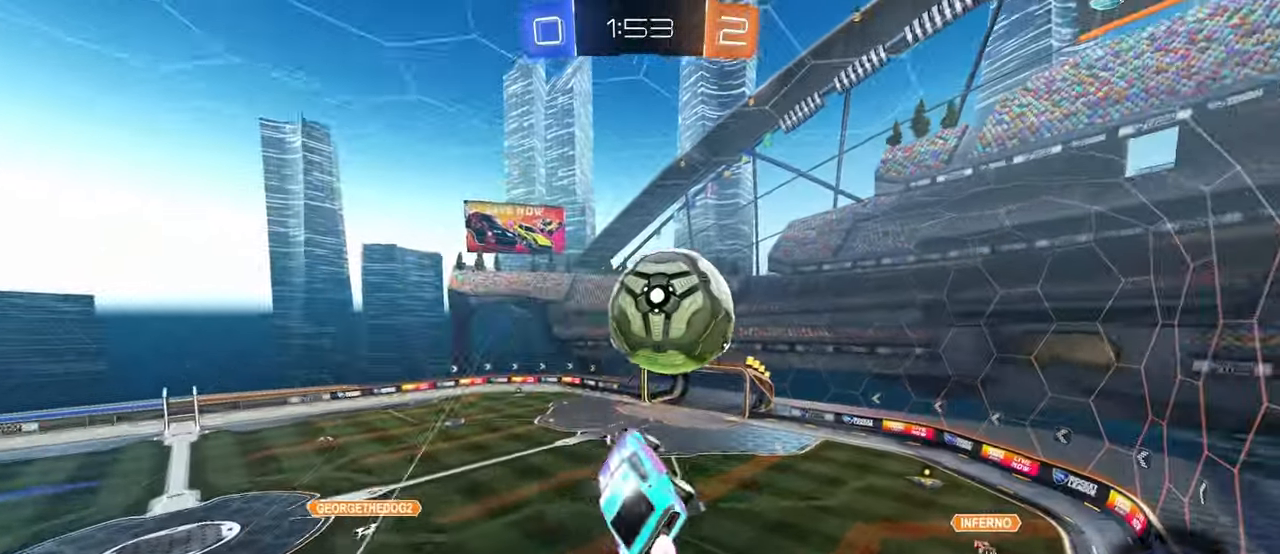
{"dt_ms": 1000, "buttons": [], "left_stick": "center", "right_stick": "center"}
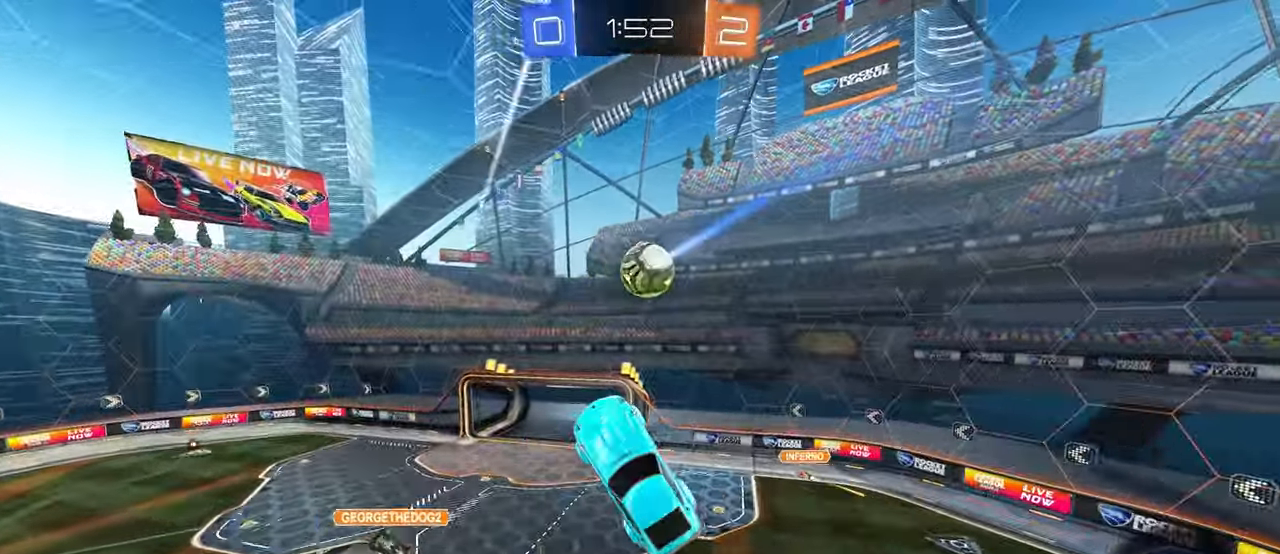
{"dt_ms": 500, "buttons": [], "left_stick": "right", "right_stick": "center", "events": [[17, "left_stick", "left"], [83, "left_stick", "up"], [217, "left_stick", "center"], [317, "left_stick", "right"]]}
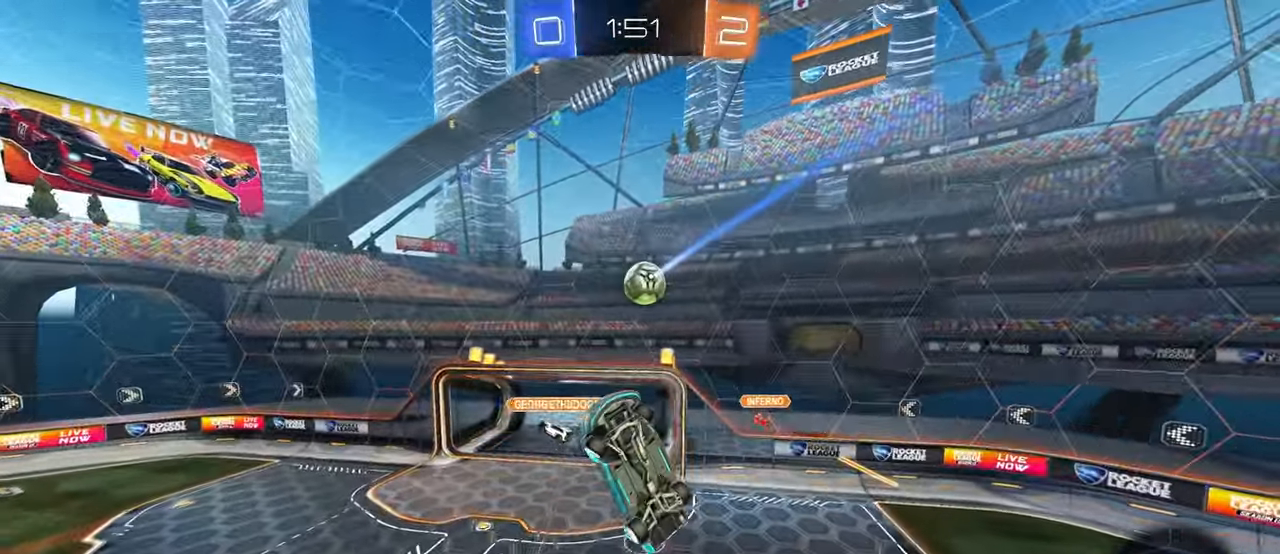
{"dt_ms": 500, "buttons": [], "left_stick": "center", "right_stick": "center", "events": [[83, "left_stick", "center"], [133, "left_stick", "left"], [167, "SQUARE", "down"], [400, "left_stick", "center"], [450, "SQUARE", "up"]]}
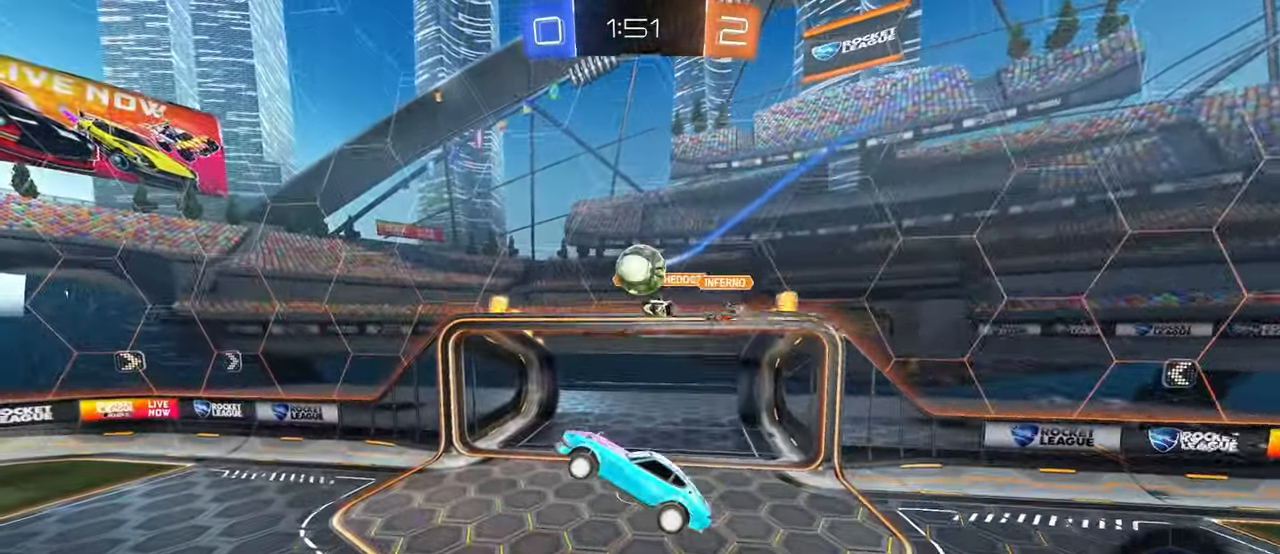
{"dt_ms": 500, "buttons": [], "left_stick": "left", "right_stick": "center", "events": [[267, "TRIANGLE", "down"], [383, "TRIANGLE", "up"], [467, "left_stick", "left"]]}
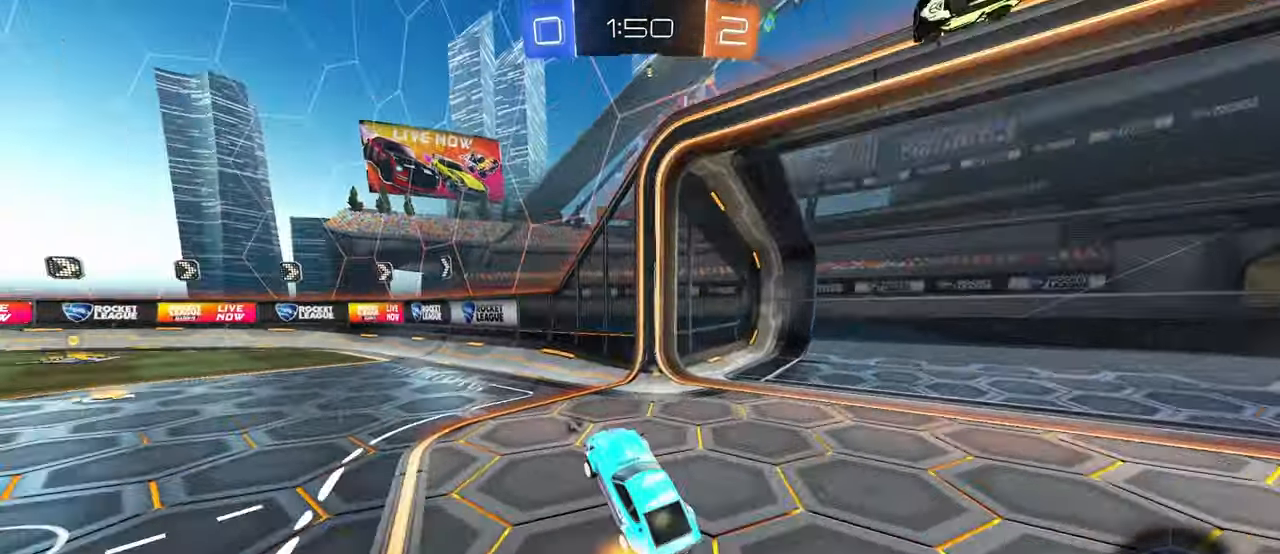
{"dt_ms": 500, "buttons": [], "left_stick": "center", "right_stick": "center", "events": [[50, "TRIANGLE", "down"], [150, "TRIANGLE", "up"], [383, "left_stick", "center"]]}